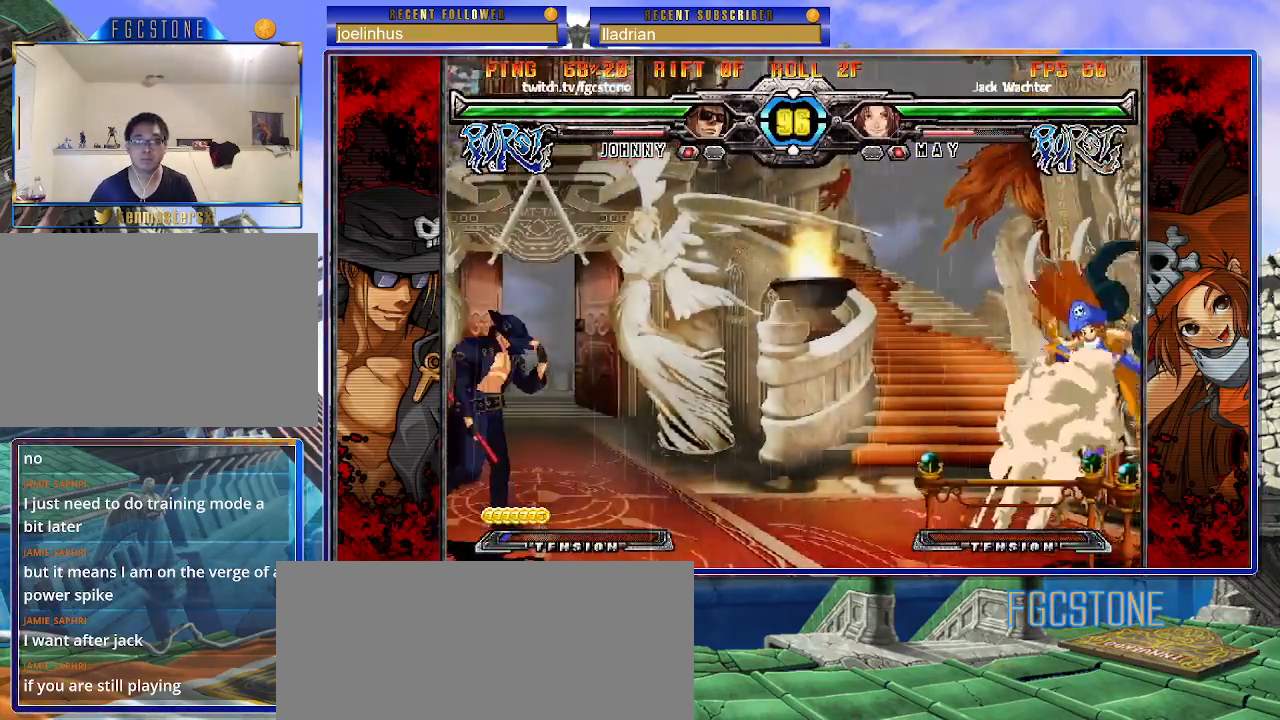
Gameplay with a controller (arcade stick); each line is a JSON object with the inputs held at the frame after it. "events" lists button and stick changes between this image and that frame as [ms after this image, input, new state], when the widget could be followed in between. Not read: L3 R3.
{"buttons": [], "left_stick": "right", "events": [[67, "left_stick", "center"], [117, "left_stick", "right"], [350, "K", "down"], [433, "K", "up"]]}
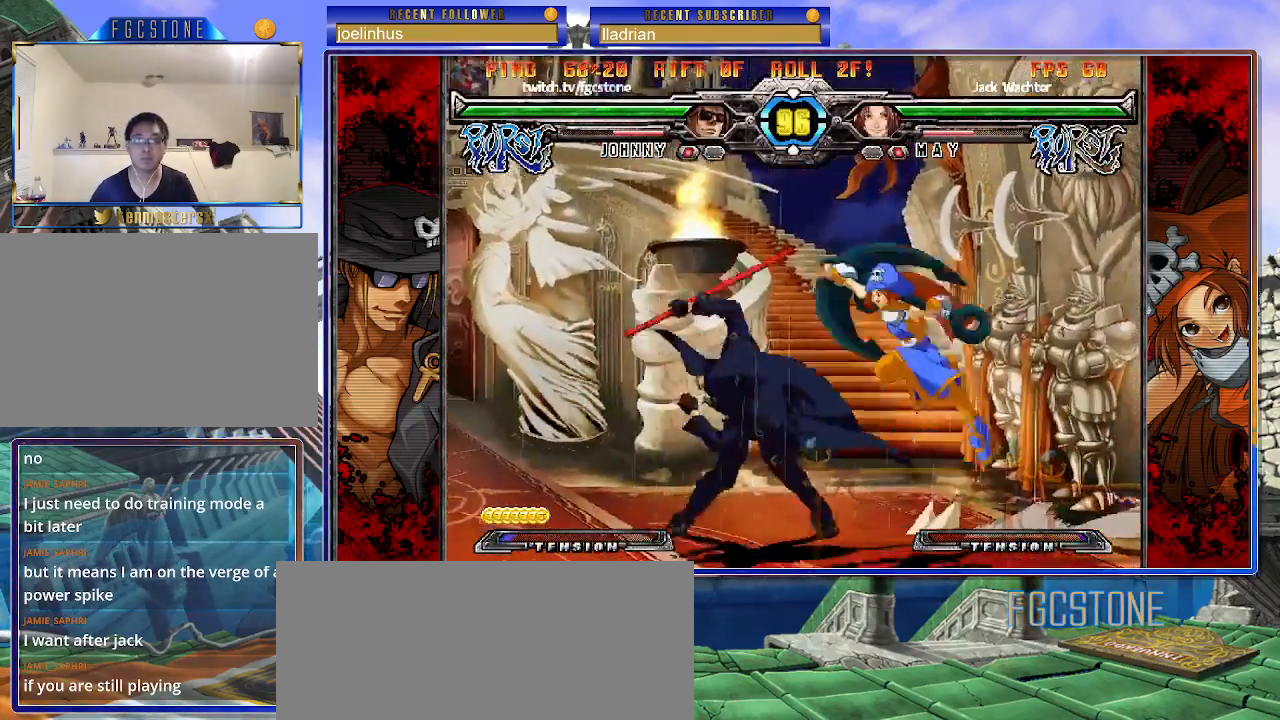
{"buttons": [], "left_stick": "center", "events": [[100, "left_stick", "center"]]}
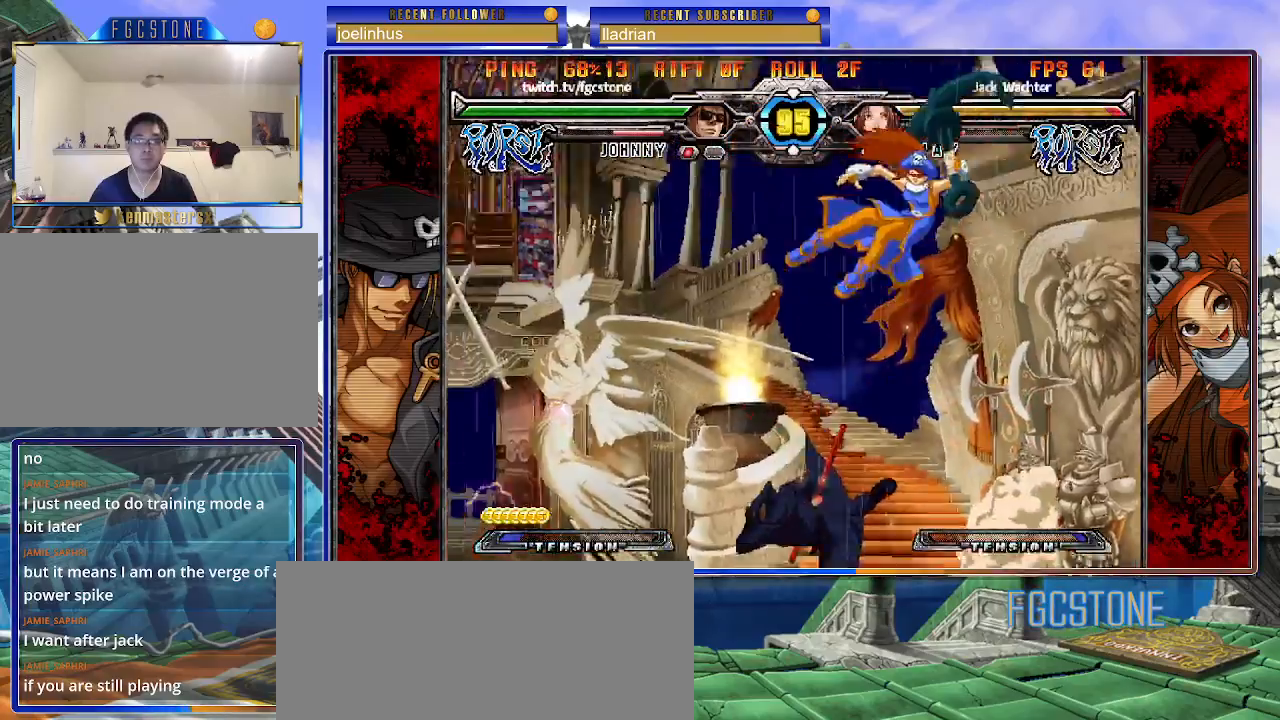
{"buttons": [], "left_stick": "center", "events": [[250, "left_stick", "up"], [417, "left_stick", "center"]]}
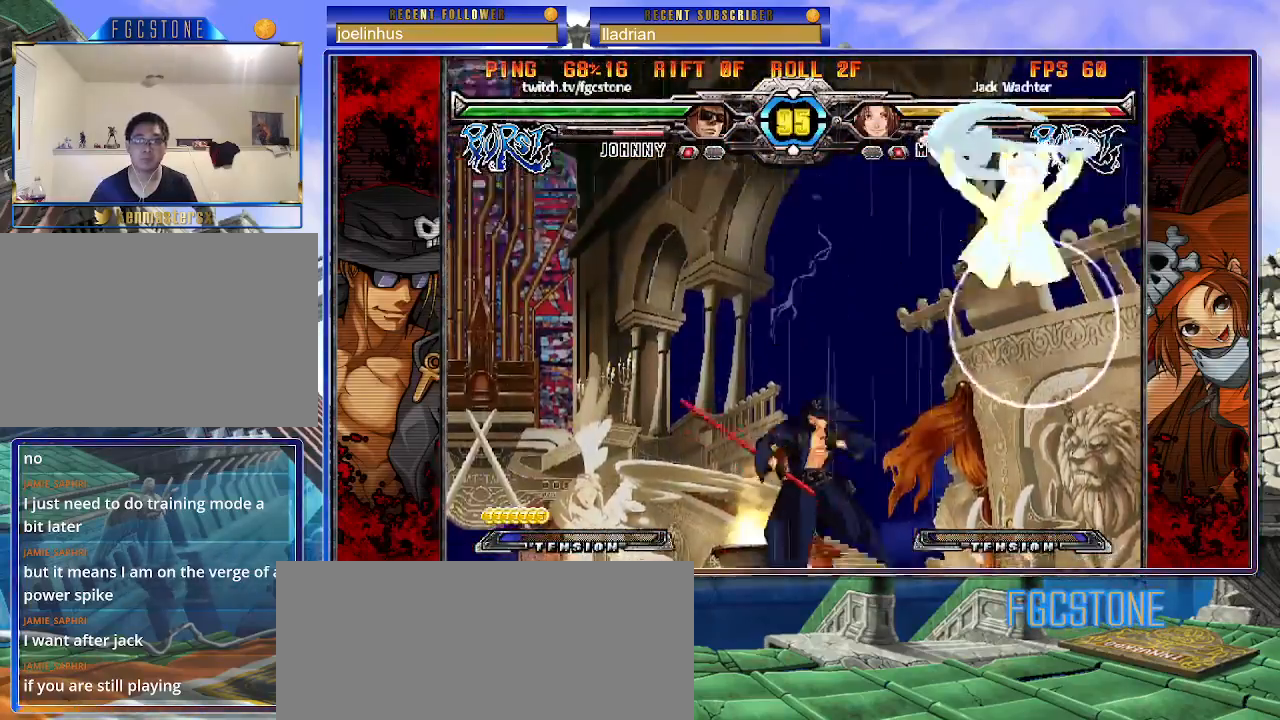
{"buttons": [], "left_stick": "center", "events": [[17, "left_stick", "up"], [200, "left_stick", "center"], [217, "D", "down"], [333, "D", "up"]]}
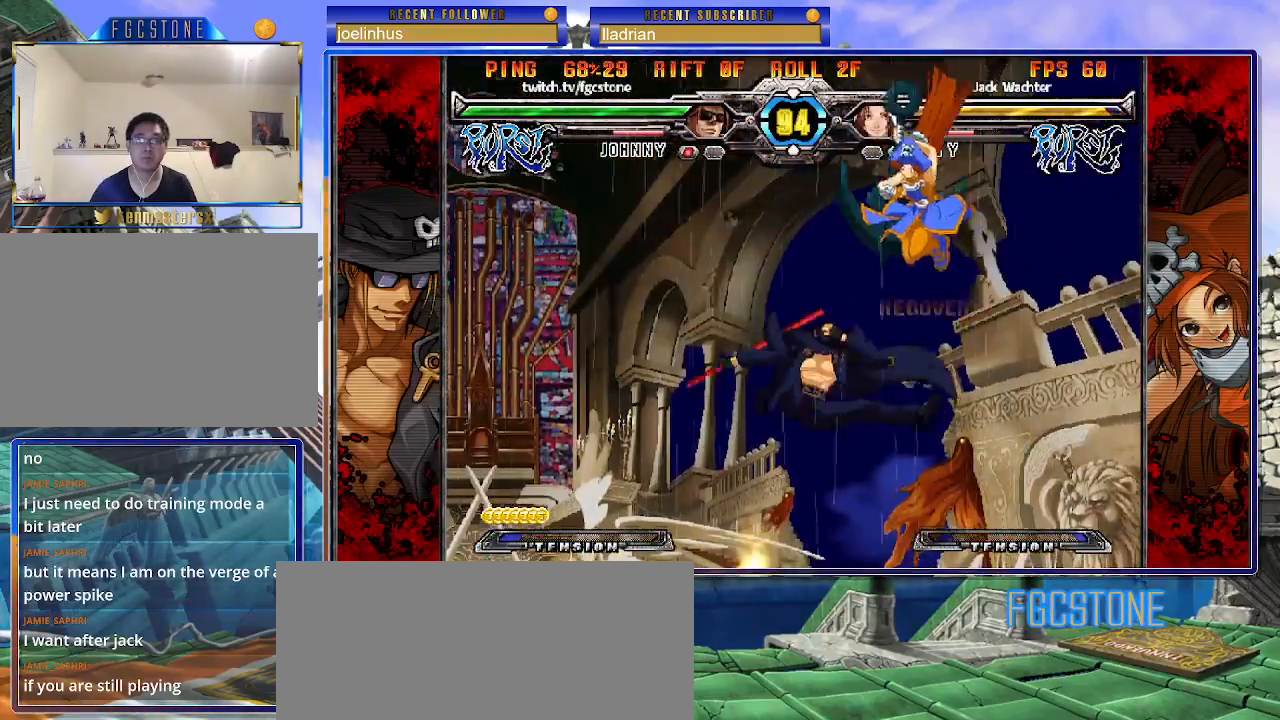
{"buttons": [], "left_stick": "center", "events": [[200, "left_stick", "left"], [450, "left_stick", "center"]]}
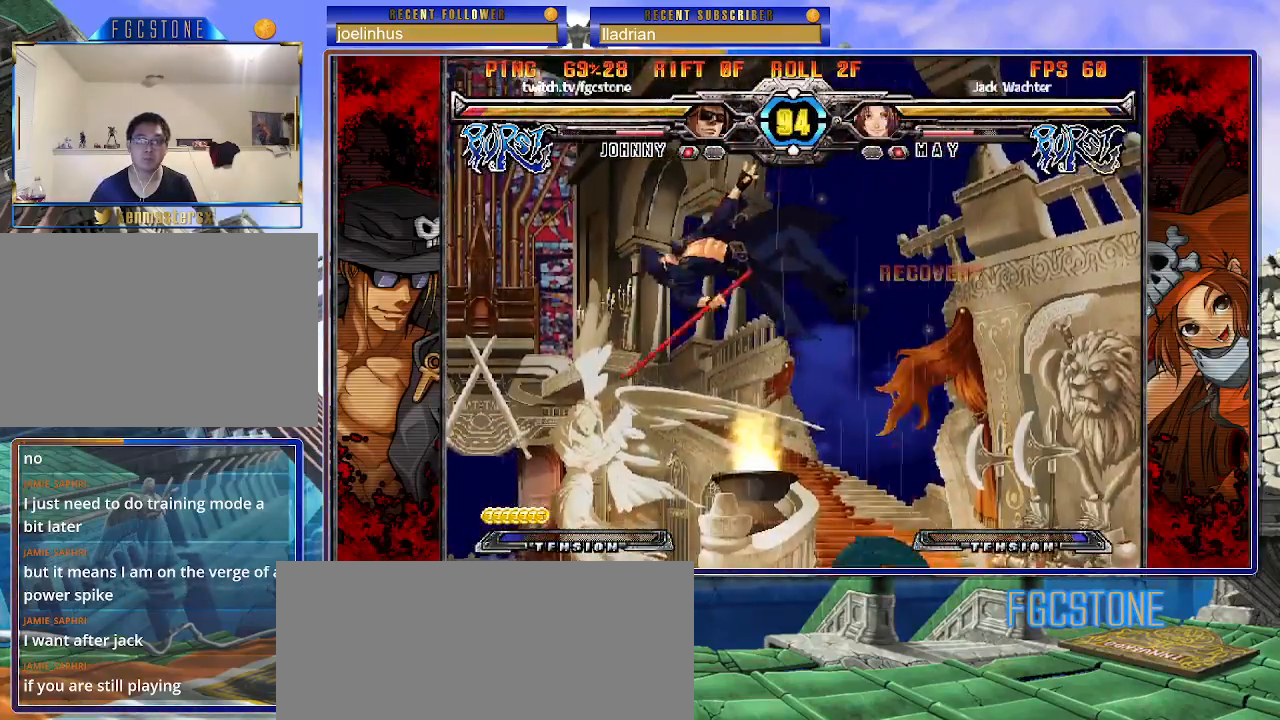
{"buttons": [], "left_stick": "center", "events": [[300, "K", "down"], [367, "K", "up"]]}
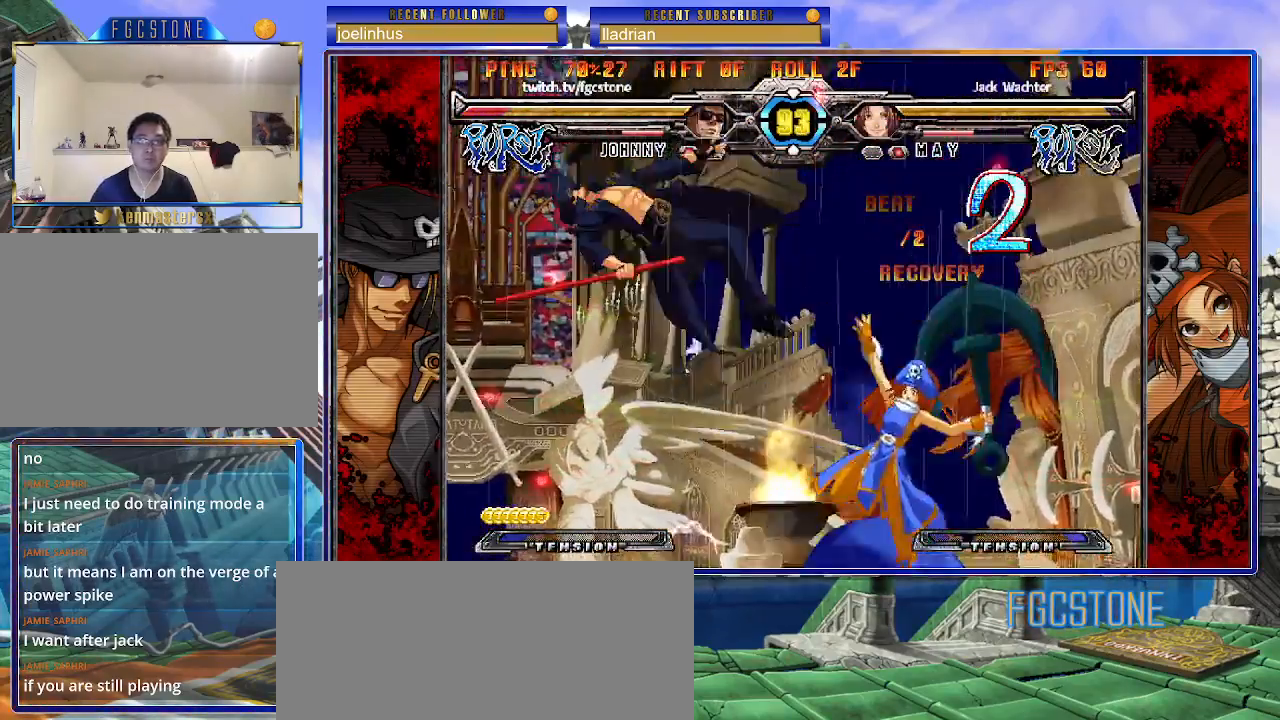
{"buttons": ["S"], "left_stick": "left", "events": [[233, "K", "down"], [283, "left_stick", "left"], [300, "S", "down"], [333, "K", "up"], [400, "S", "up"], [417, "K", "down"], [467, "S", "down"], [500, "K", "up"]]}
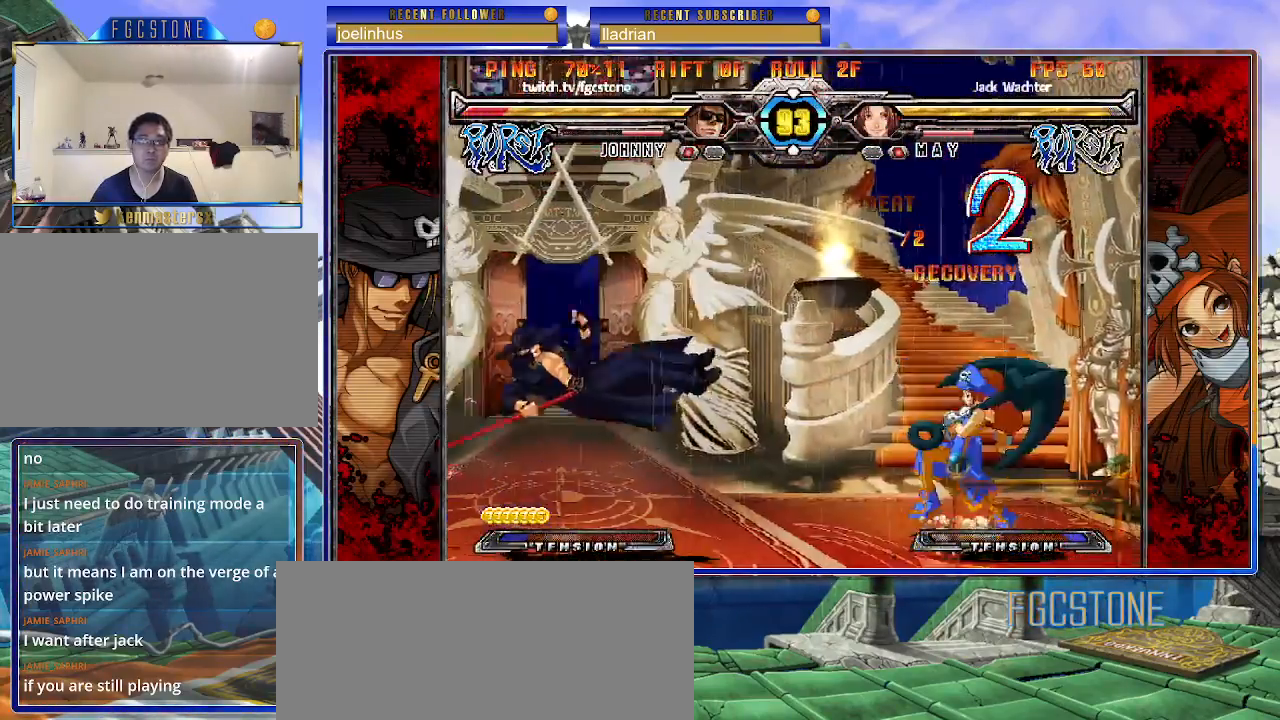
{"buttons": [], "left_stick": "center", "events": [[50, "K", "down"], [67, "S", "up"], [117, "S", "down"], [150, "K", "up"], [200, "K", "down"], [233, "S", "up"], [283, "K", "up"], [417, "left_stick", "center"]]}
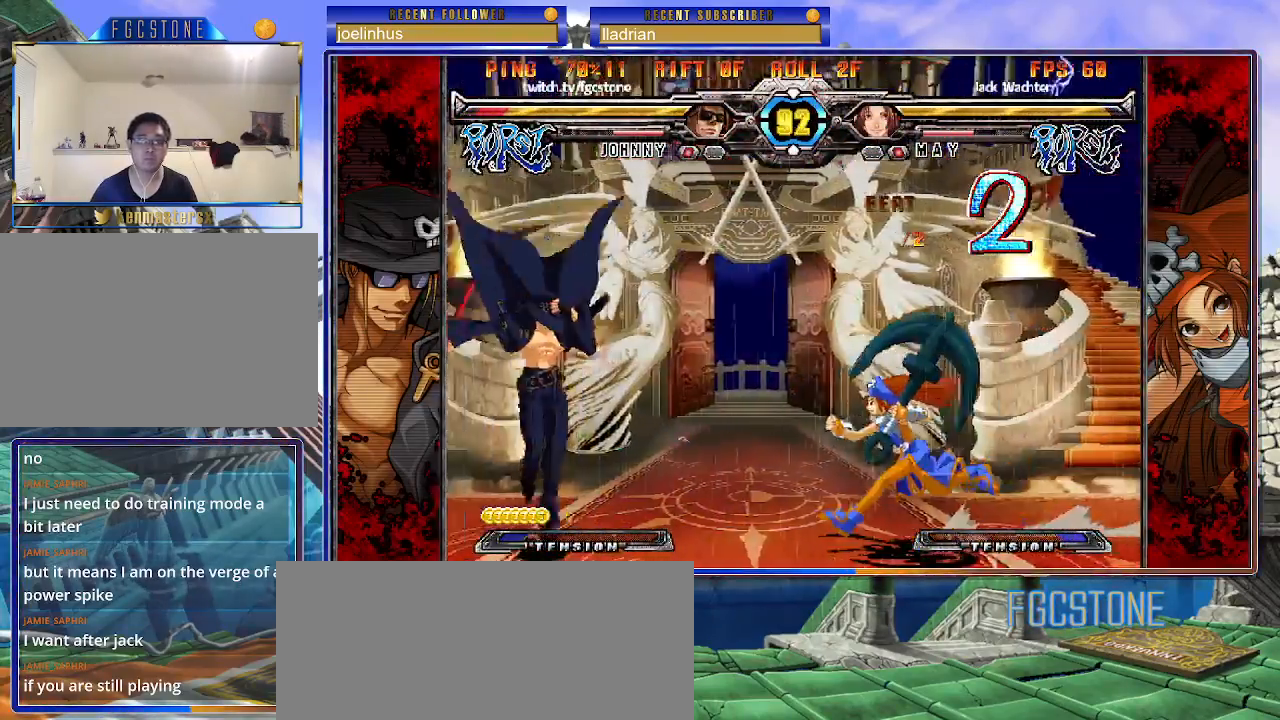
{"buttons": [], "left_stick": "left", "events": [[17, "left_stick", "left"], [83, "left_stick", "center"], [167, "left_stick", "left"]]}
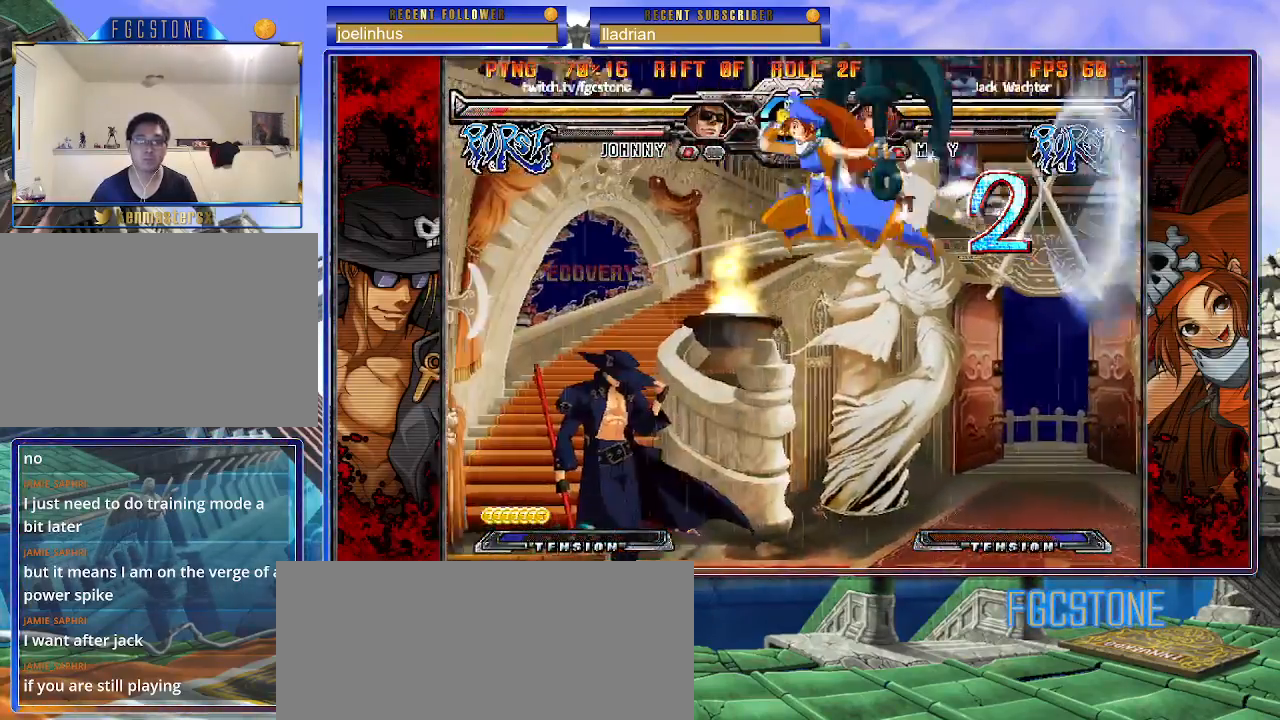
{"buttons": ["K"], "left_stick": "right", "events": [[300, "left_stick", "right"], [433, "K", "down"]]}
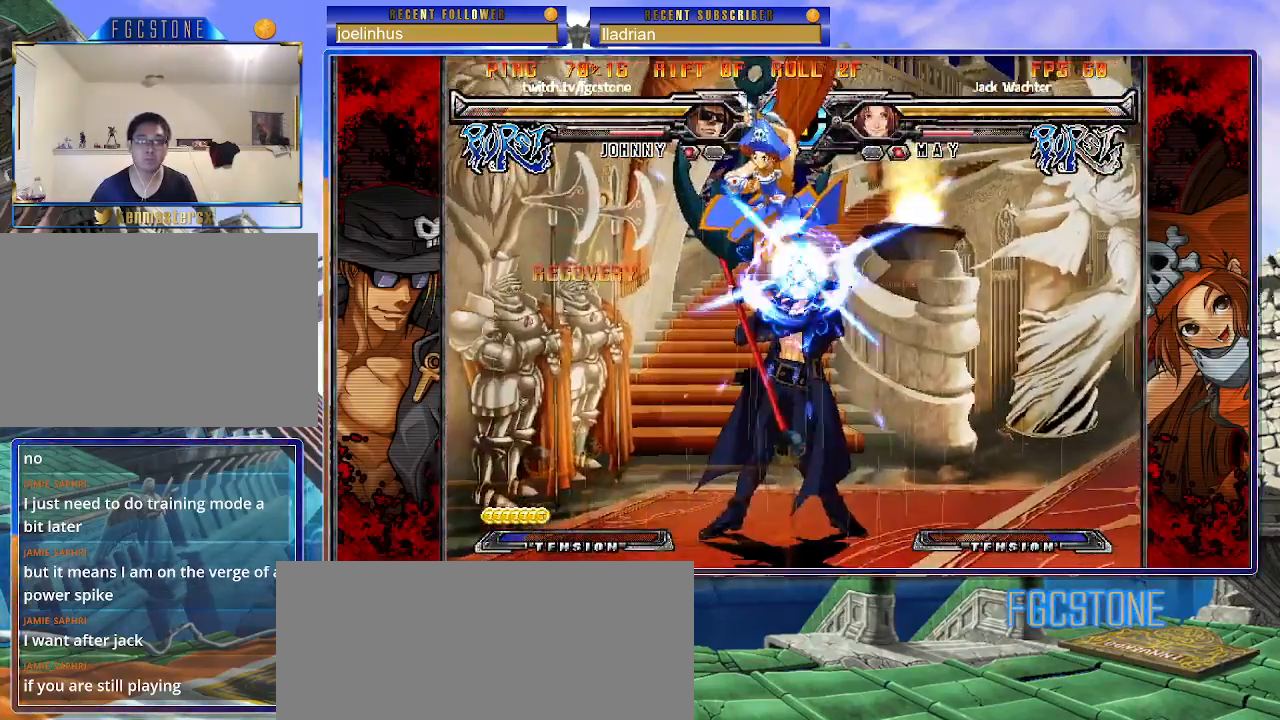
{"buttons": ["HS"], "left_stick": "down-right", "events": [[50, "K", "up"], [200, "left_stick", "down-right"], [383, "HS", "down"]]}
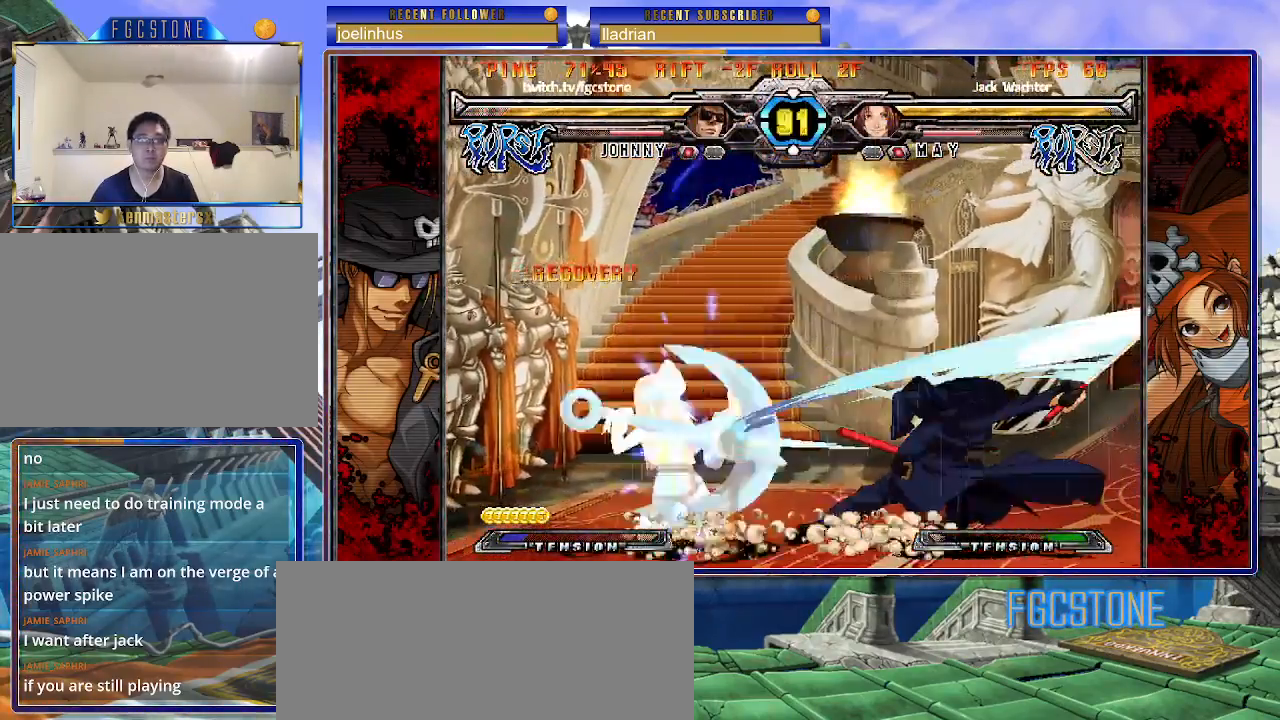
{"buttons": ["K"], "left_stick": "down-right", "events": [[17, "HS", "up"], [500, "K", "down"]]}
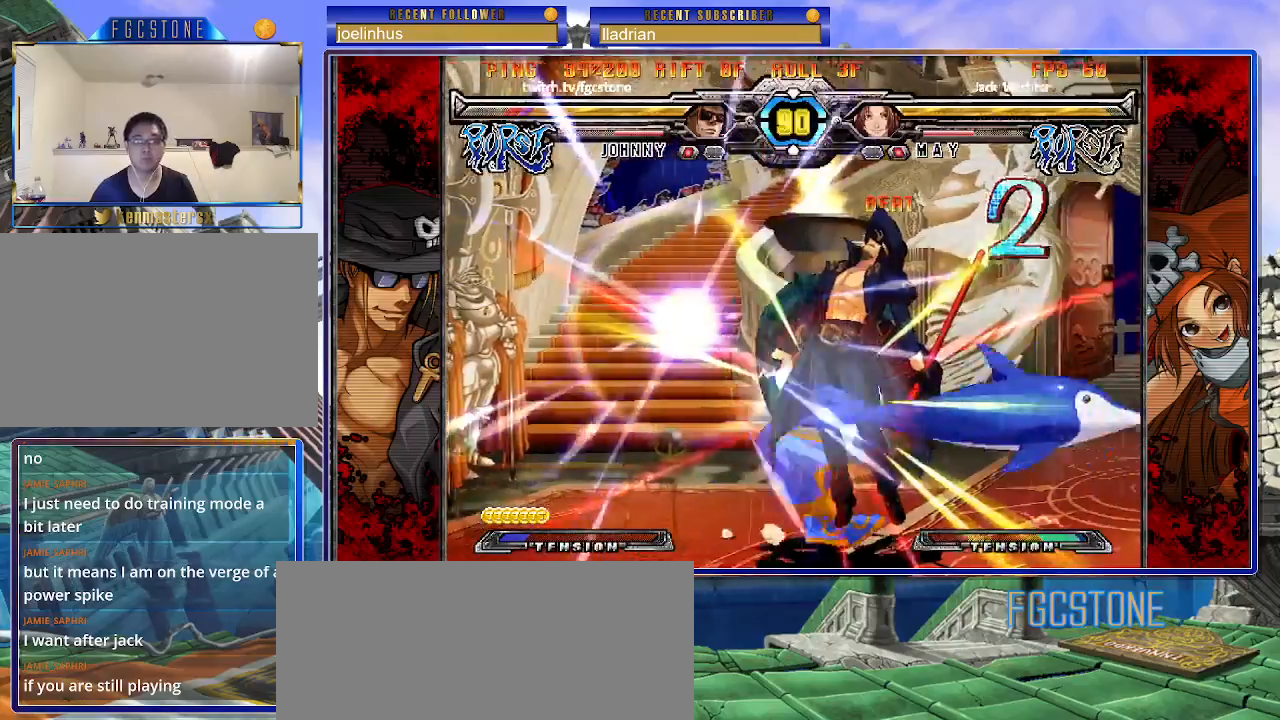
{"buttons": [], "left_stick": "center", "events": [[50, "S", "down"], [67, "K", "up"], [150, "K", "down"], [150, "S", "up"], [200, "left_stick", "center"], [233, "S", "down"], [250, "K", "up"], [300, "K", "down"], [300, "S", "up"], [400, "K", "up"], [400, "S", "down"], [483, "S", "up"]]}
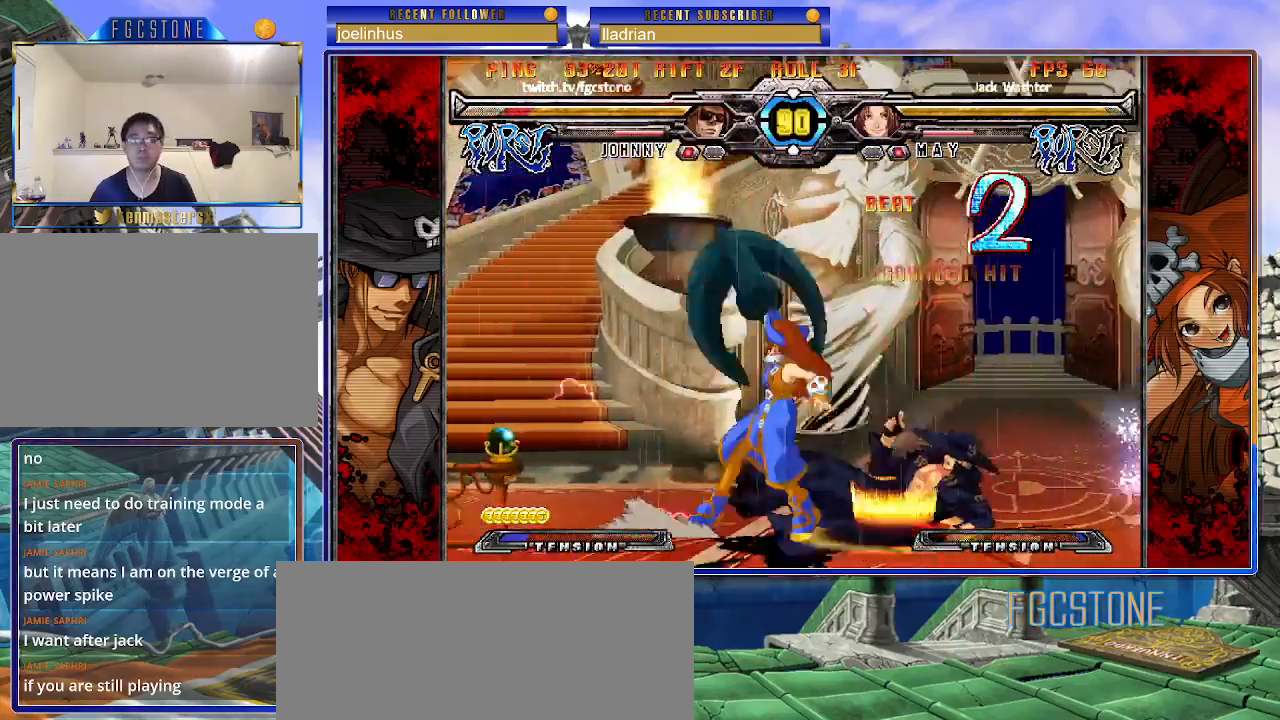
{"buttons": [], "left_stick": "center", "events": []}
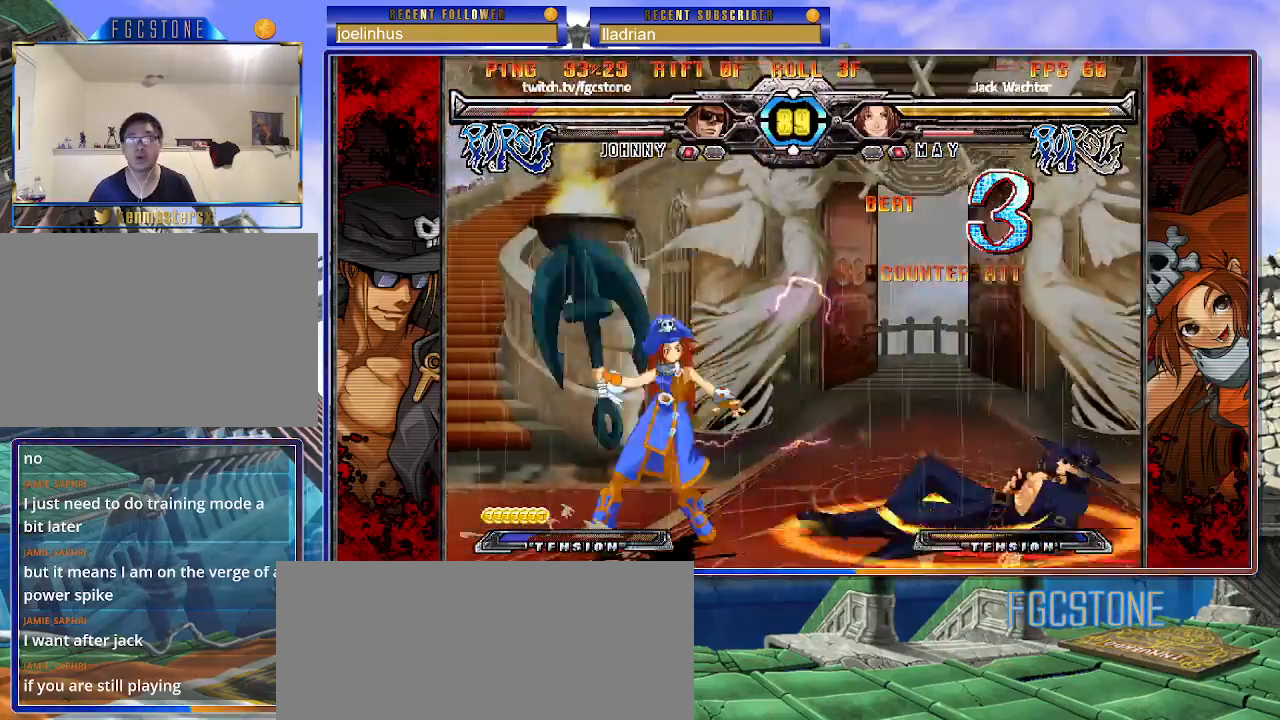
{"buttons": [], "left_stick": "right", "events": [[67, "left_stick", "right"], [283, "left_stick", "center"], [367, "left_stick", "right"], [450, "left_stick", "center"], [500, "left_stick", "right"]]}
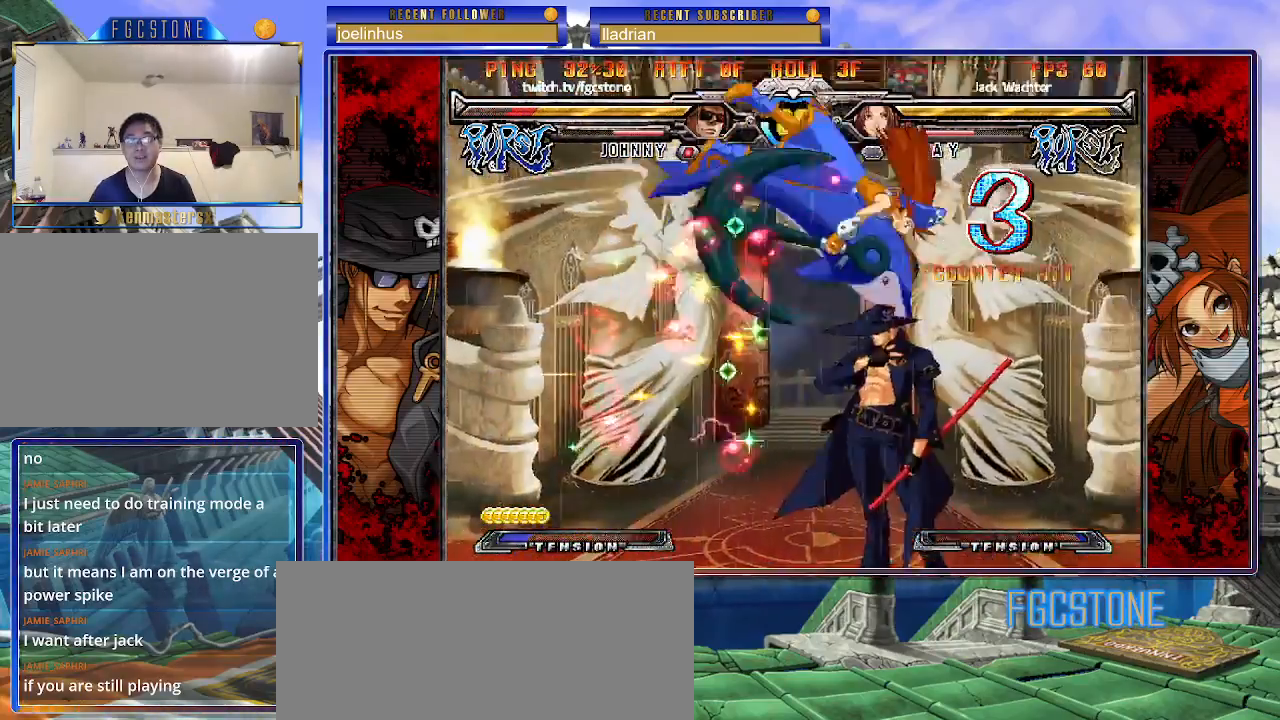
{"buttons": [], "left_stick": "right", "events": []}
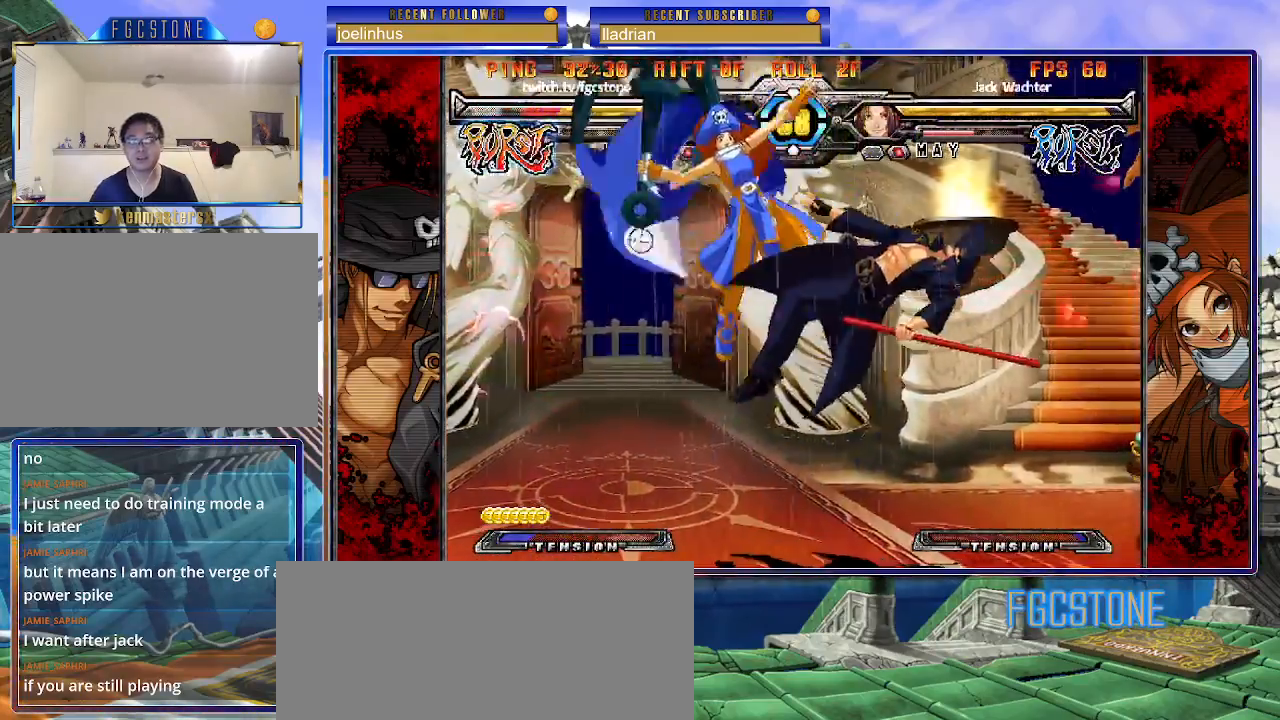
{"buttons": ["S"], "left_stick": "right", "events": [[33, "K", "down"], [100, "S", "down"], [133, "K", "up"], [217, "K", "down"], [217, "S", "up"], [267, "S", "down"], [300, "K", "up"], [350, "K", "down"], [383, "S", "up"], [450, "S", "down"], [483, "K", "up"]]}
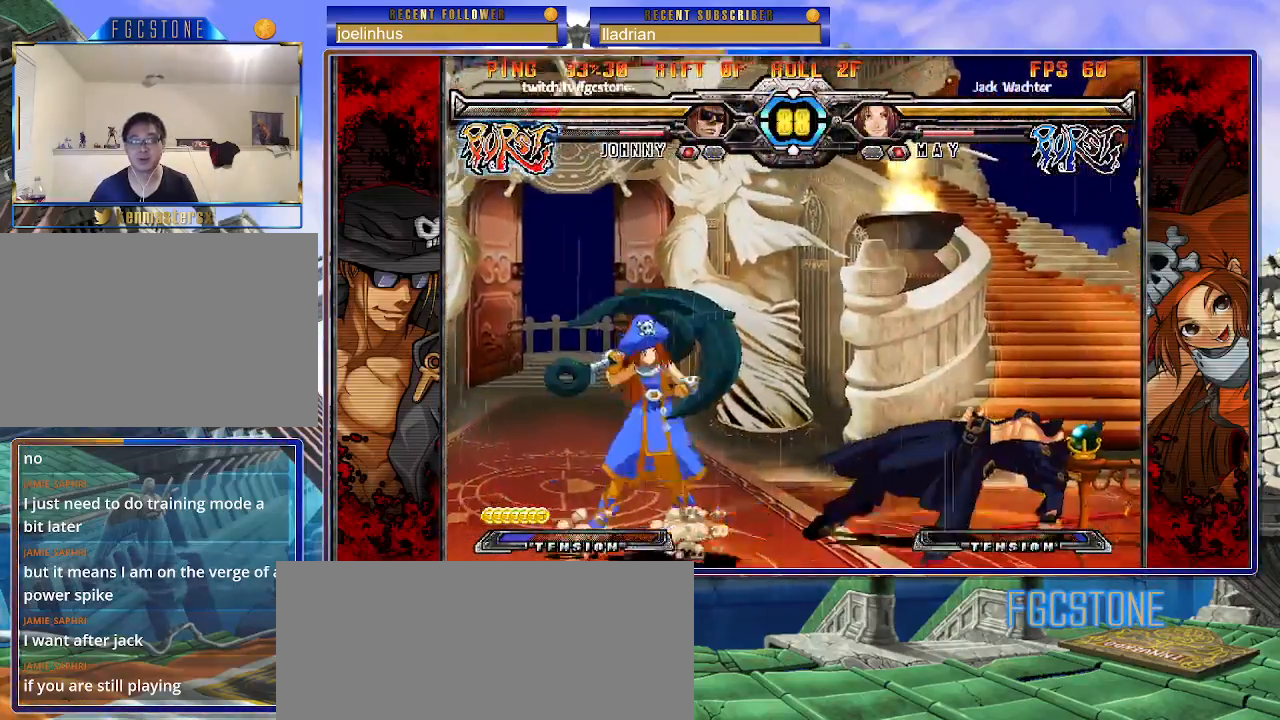
{"buttons": [], "left_stick": "down-right", "events": [[33, "S", "up"], [483, "left_stick", "down-right"]]}
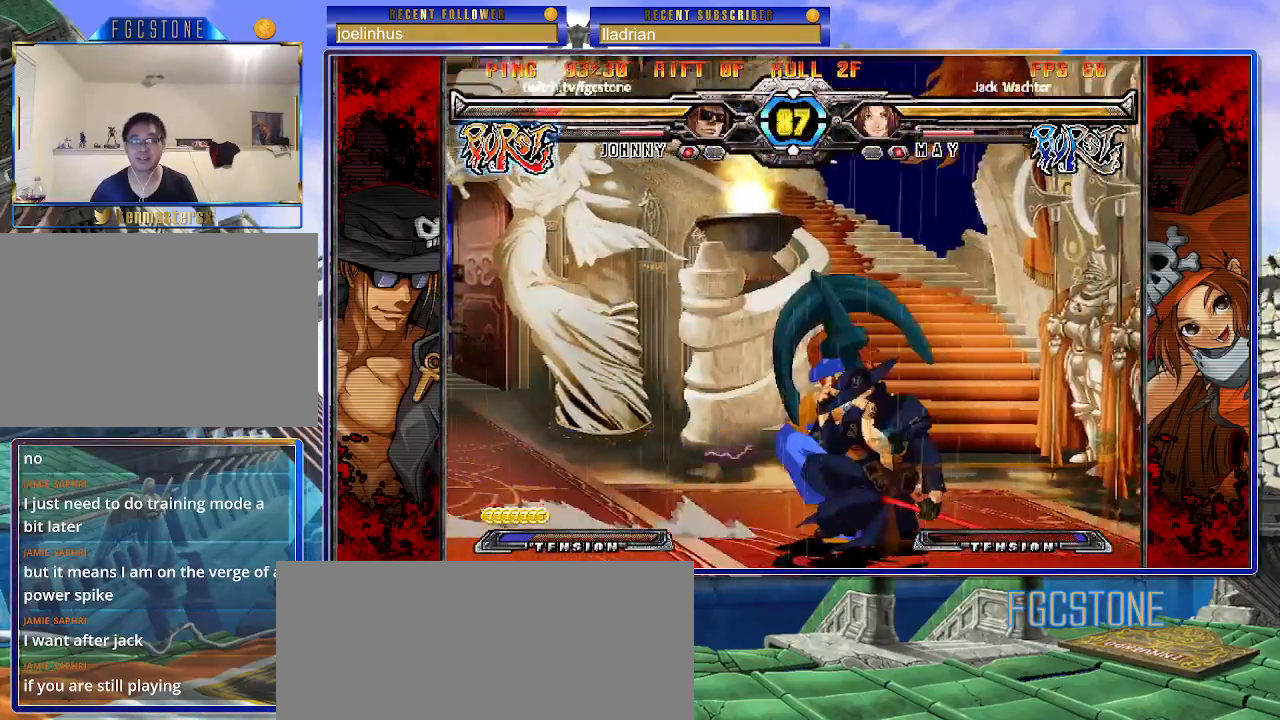
{"buttons": [], "left_stick": "center", "events": [[500, "left_stick", "center"]]}
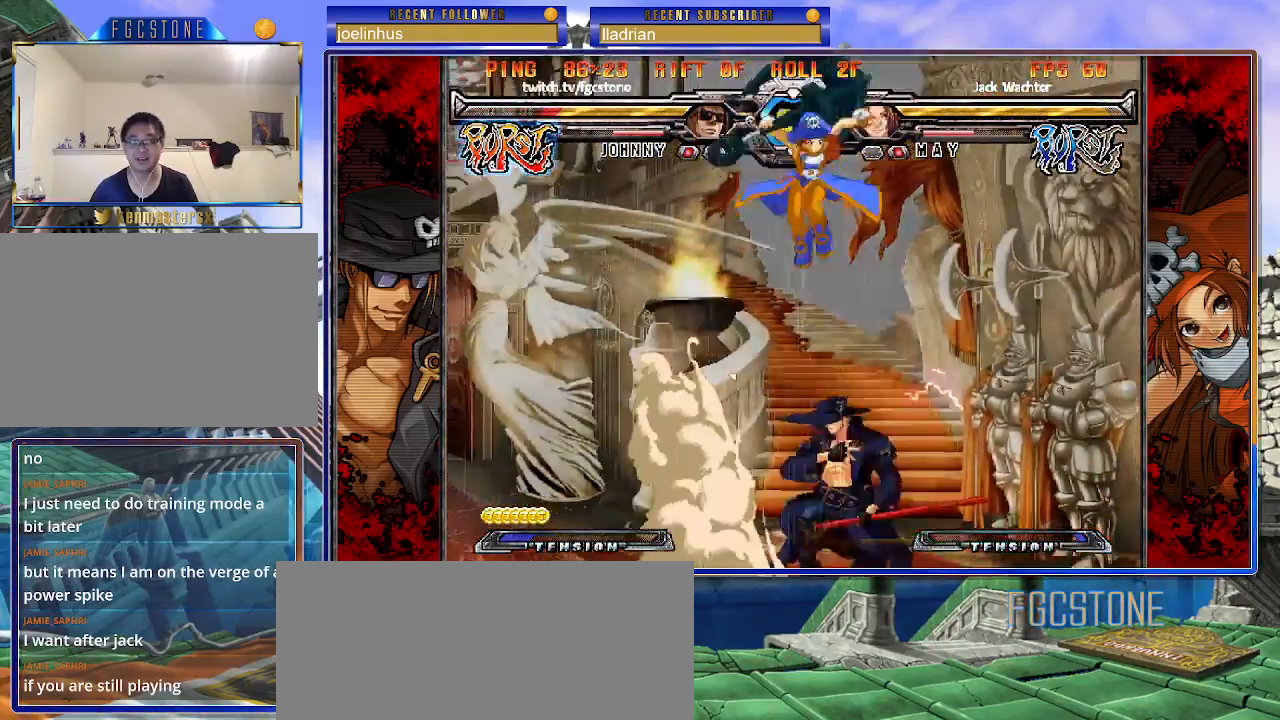
{"buttons": ["S"], "left_stick": "left", "events": [[17, "left_stick", "left"], [267, "K", "down"], [383, "K", "up"], [400, "S", "down"]]}
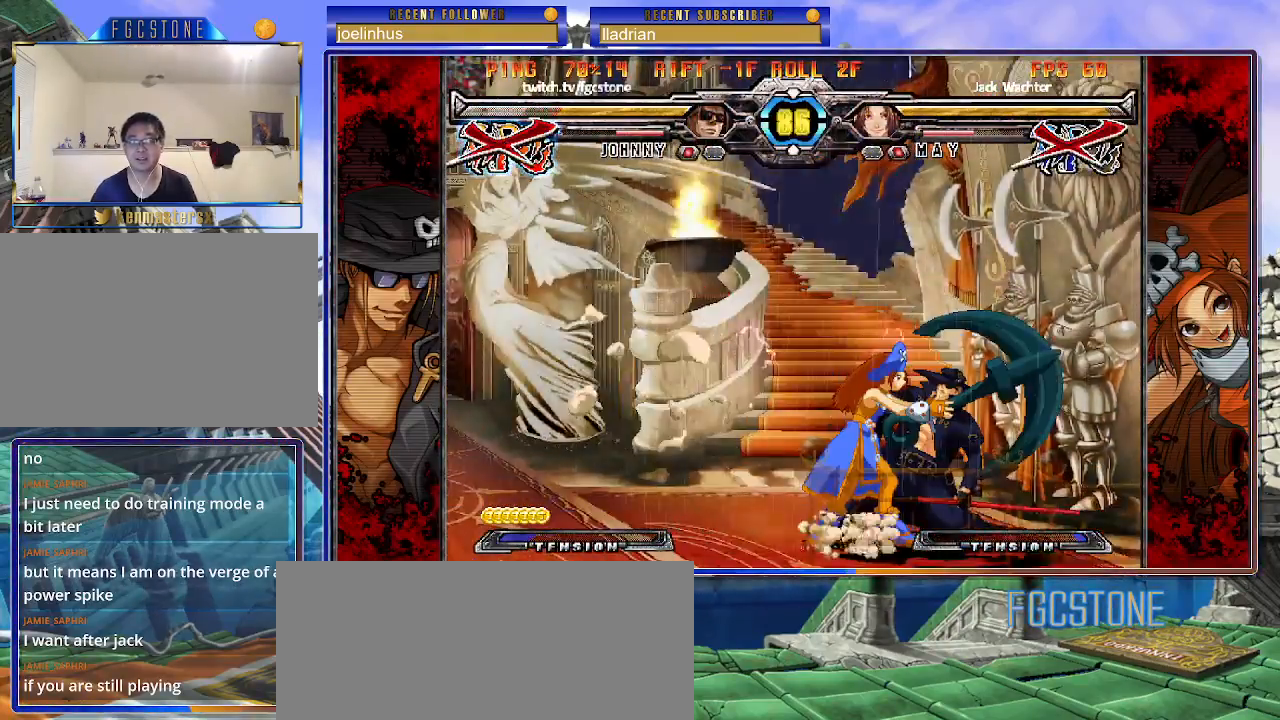
{"buttons": ["K", "P"], "left_stick": "left", "events": [[33, "S", "up"], [317, "K", "down"], [367, "S", "down"], [400, "K", "up"], [500, "K", "down"], [500, "P", "down"], [500, "S", "up"]]}
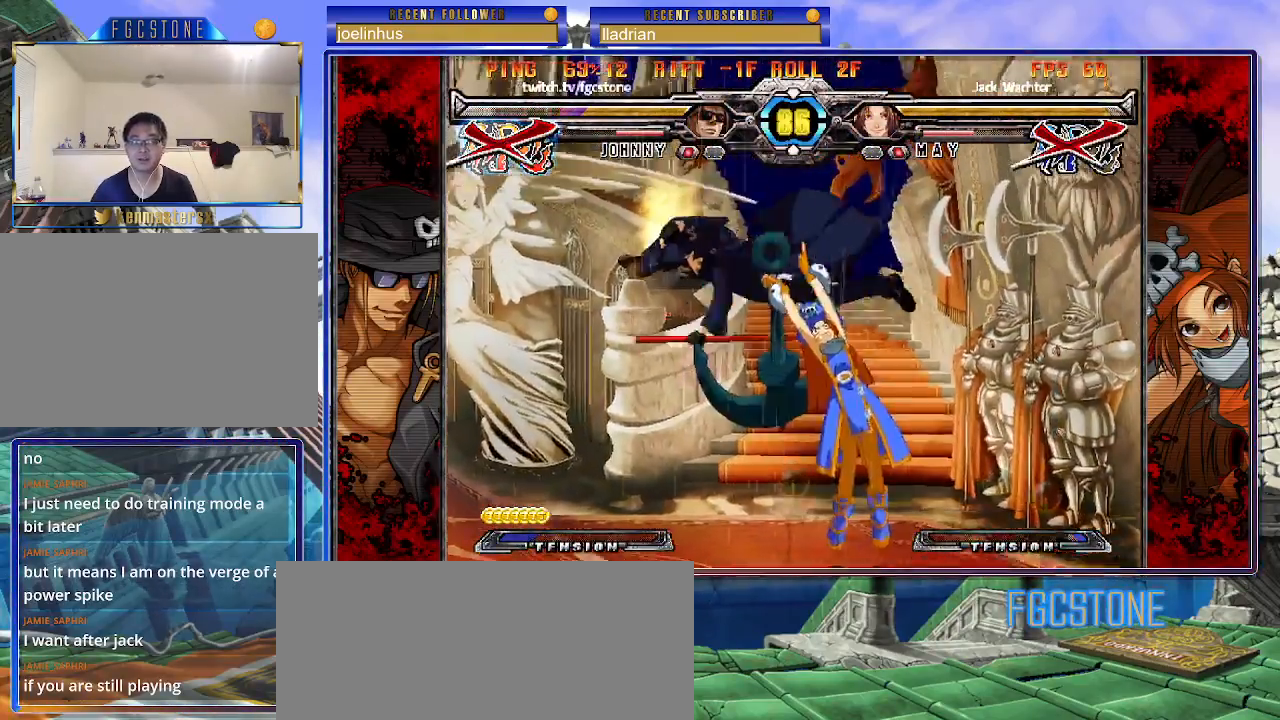
{"buttons": ["K", "P"], "left_stick": "center", "events": [[83, "S", "down"], [100, "K", "up"], [117, "P", "up"], [117, "left_stick", "center"], [167, "K", "down"], [167, "P", "down"], [183, "S", "up"], [250, "P", "up"], [267, "K", "up"], [333, "K", "down"], [333, "P", "down"], [400, "K", "up"], [400, "P", "up"], [417, "S", "down"], [467, "S", "up"], [483, "K", "down"], [483, "P", "down"]]}
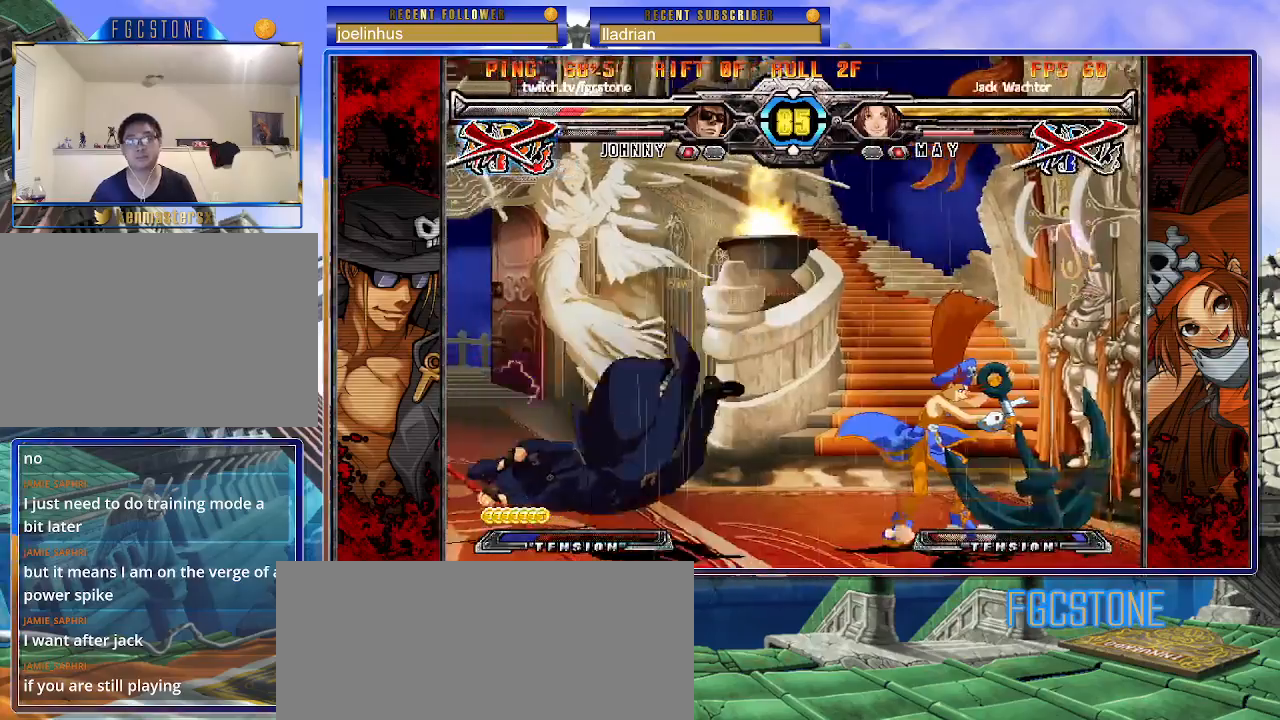
{"buttons": [], "left_stick": "center", "events": [[50, "P", "up"], [67, "K", "up"], [67, "S", "down"], [133, "K", "down"], [133, "P", "down"], [150, "S", "up"], [217, "K", "up"], [217, "P", "up"], [217, "S", "down"], [267, "K", "down"], [283, "P", "down"], [383, "K", "up"], [383, "P", "up"], [433, "S", "up"]]}
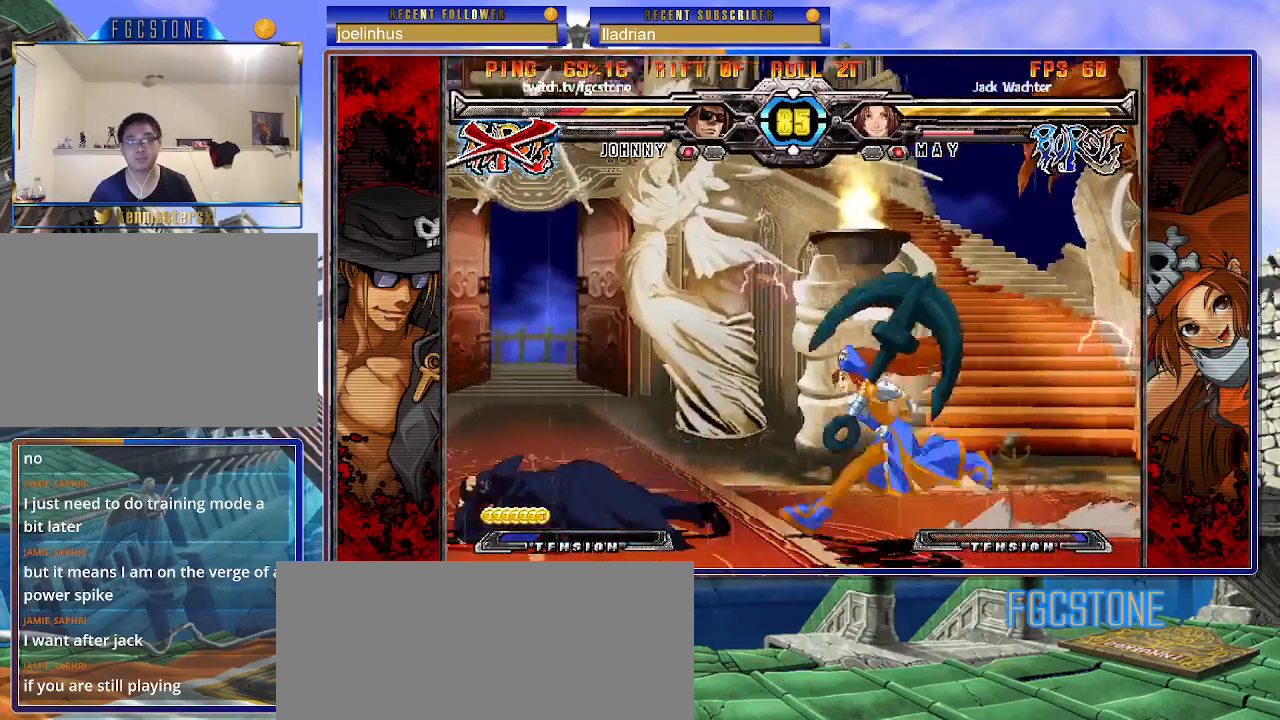
{"buttons": [], "left_stick": "down-left", "events": [[283, "left_stick", "down-left"], [400, "D", "down"], [400, "HS", "down"], [483, "D", "up"], [483, "HS", "up"]]}
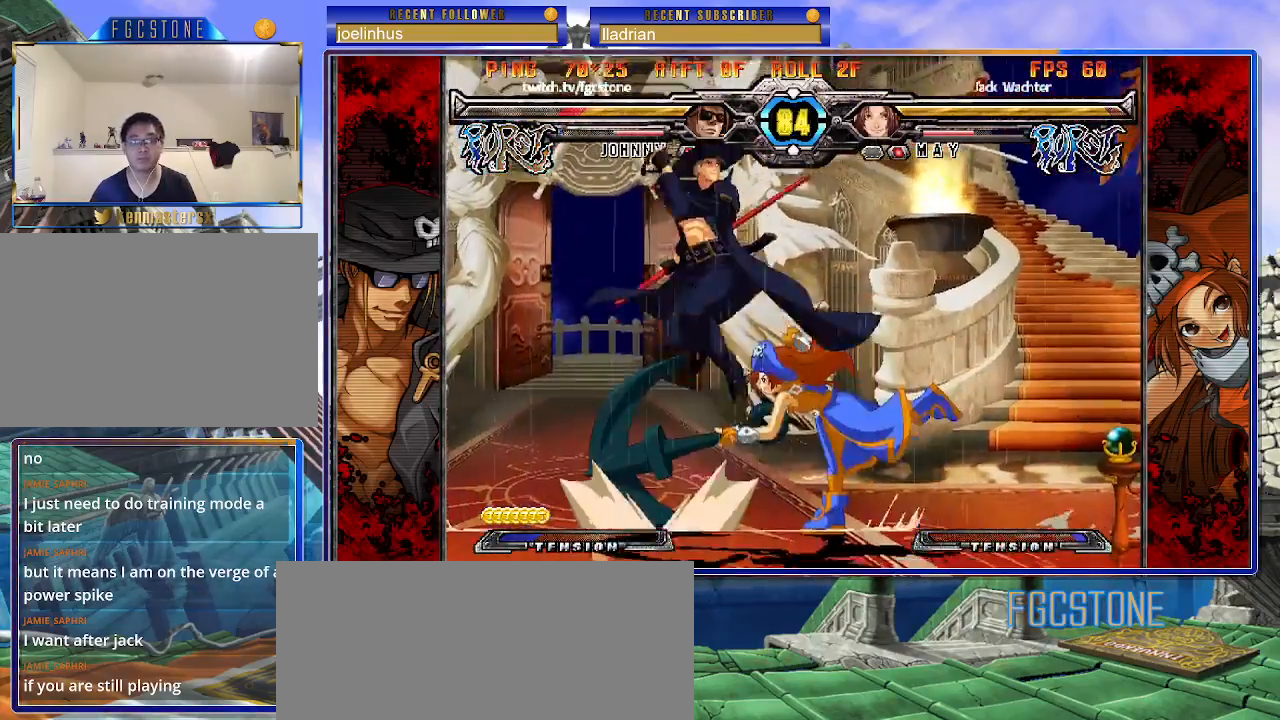
{"buttons": [], "left_stick": "down-left", "events": []}
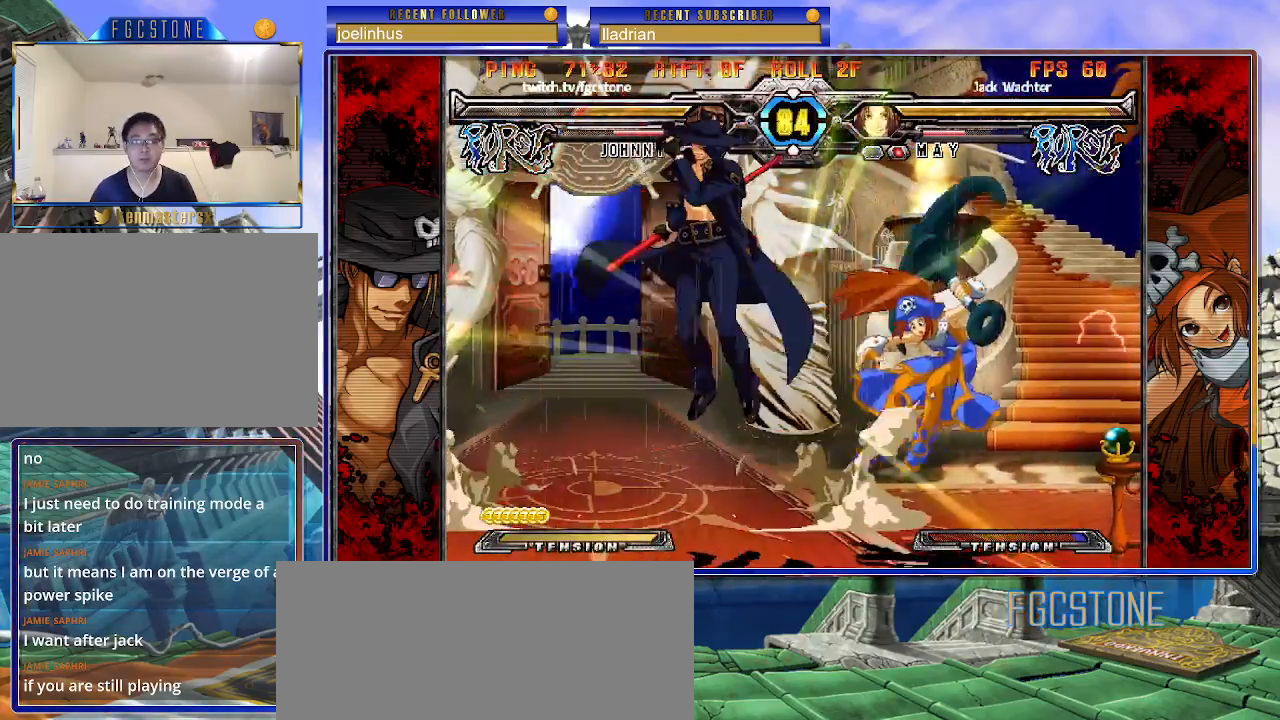
{"buttons": [], "left_stick": "right", "events": [[83, "left_stick", "center"], [183, "left_stick", "right"], [250, "left_stick", "center"], [333, "left_stick", "right"]]}
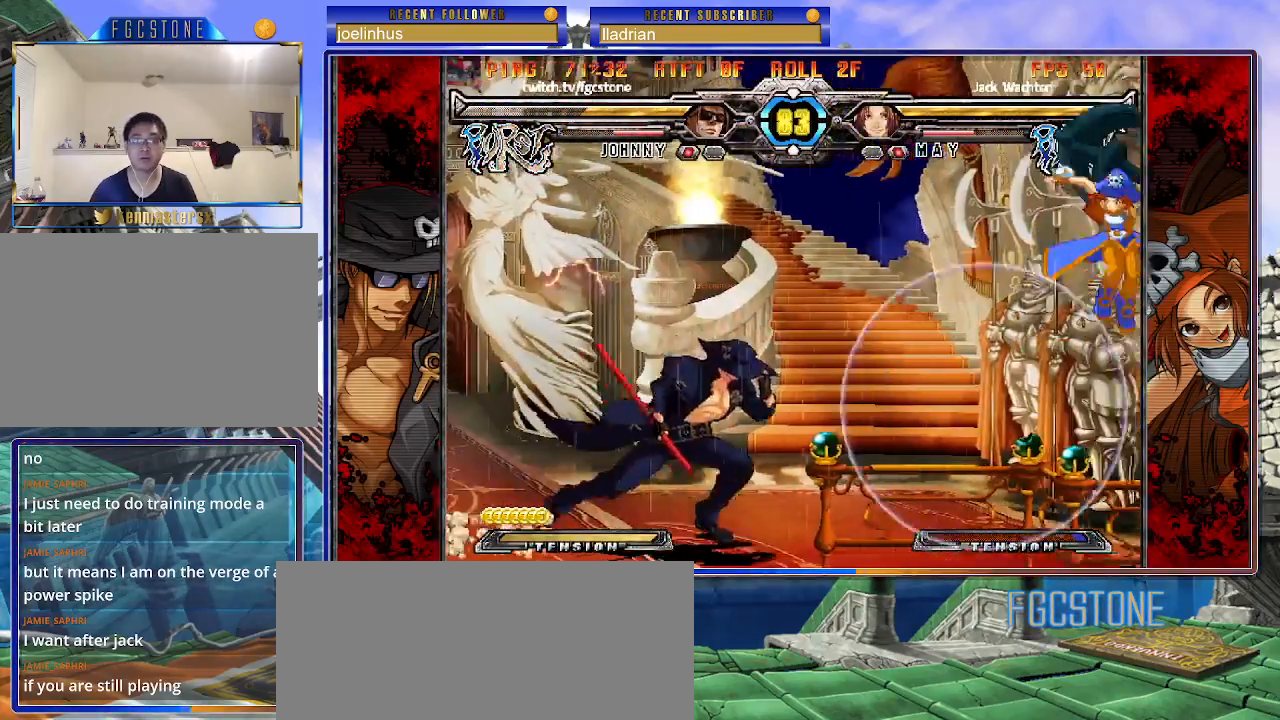
{"buttons": [], "left_stick": "center", "events": [[50, "K", "down"], [117, "K", "up"], [300, "left_stick", "center"]]}
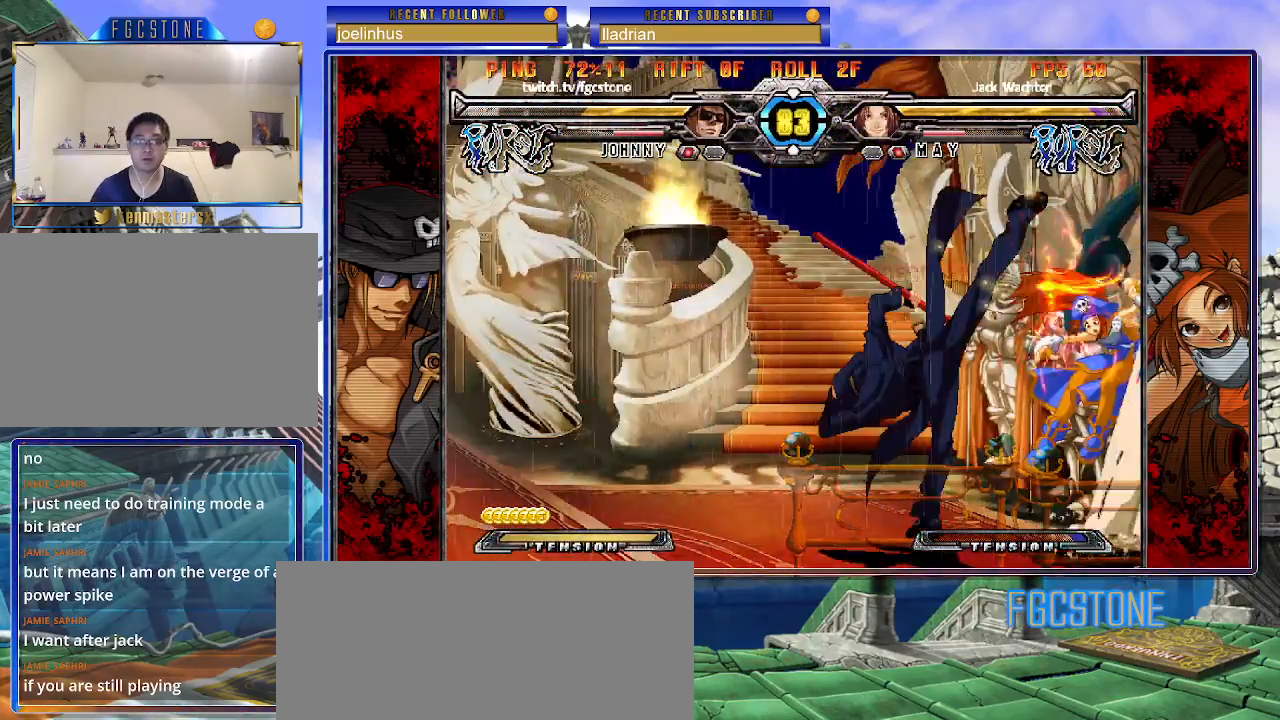
{"buttons": ["S"], "left_stick": "center", "events": [[17, "left_stick", "left"], [283, "left_stick", "up-right"], [433, "S", "down"], [483, "left_stick", "center"]]}
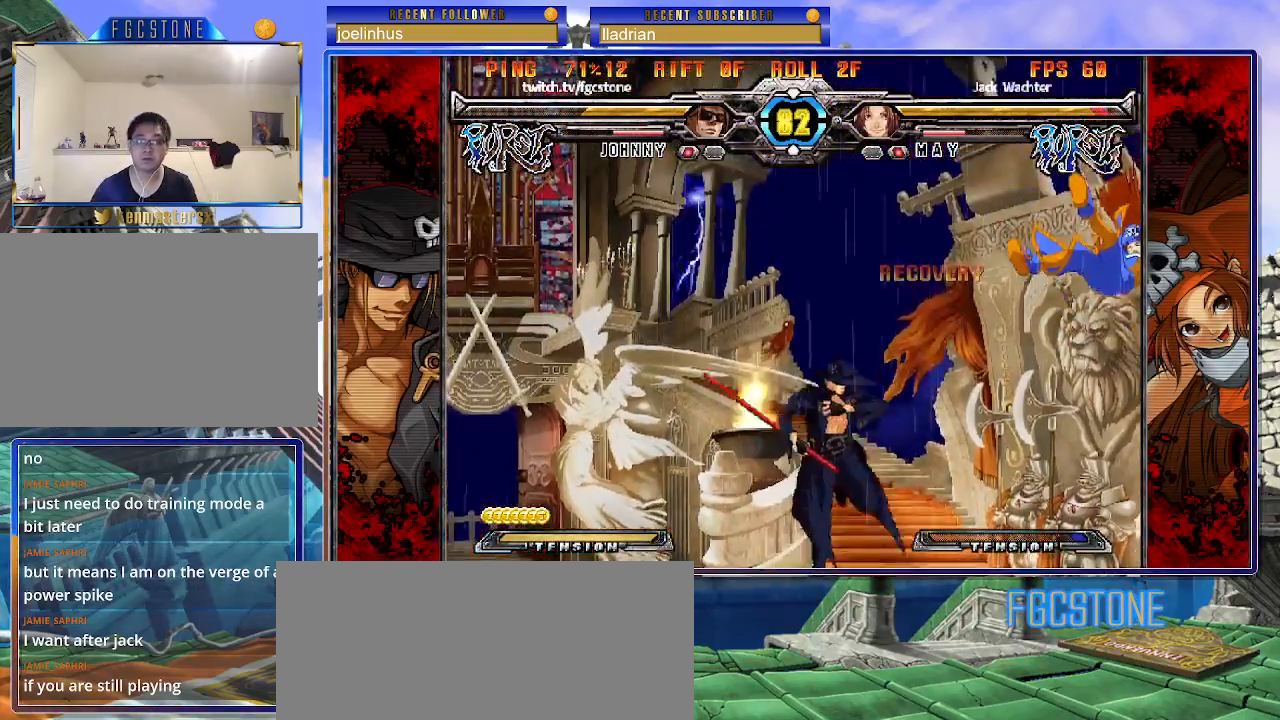
{"buttons": [], "left_stick": "left", "events": [[17, "S", "up"], [250, "left_stick", "up-right"], [433, "left_stick", "left"]]}
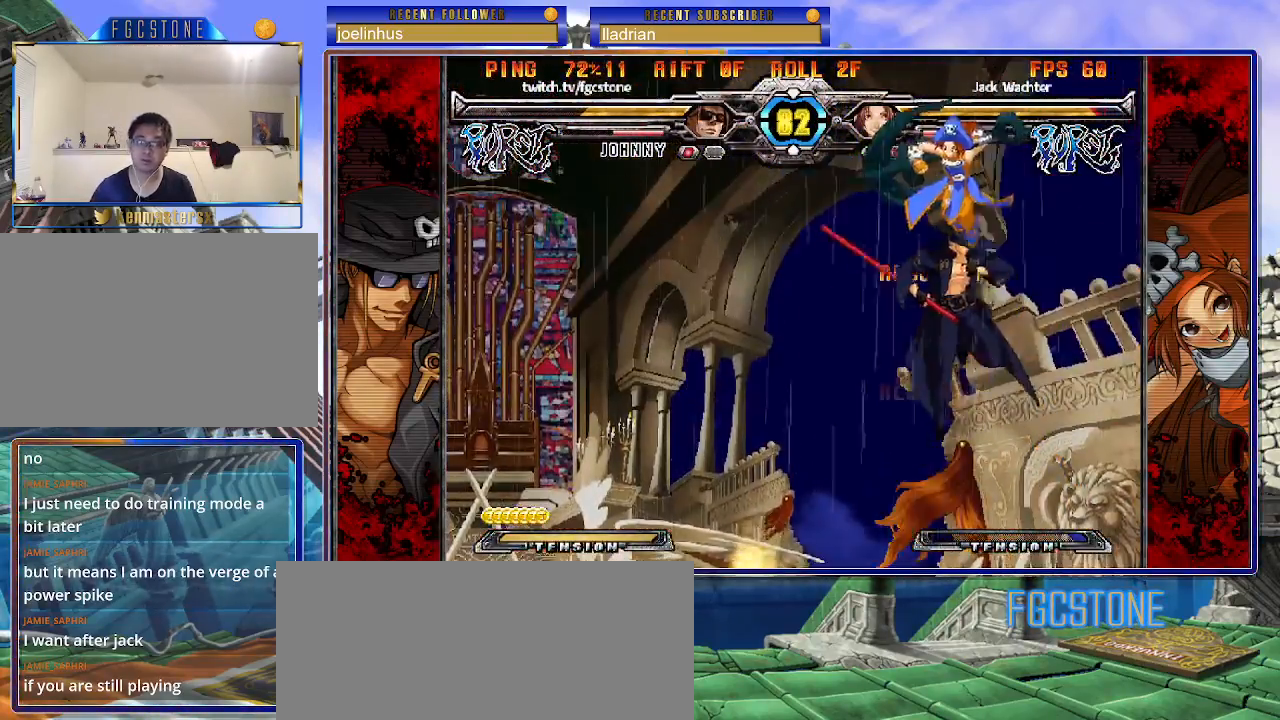
{"buttons": [], "left_stick": "center", "events": [[33, "left_stick", "up-left"], [117, "HS", "down"], [183, "left_stick", "left"], [250, "HS", "up"], [417, "left_stick", "center"]]}